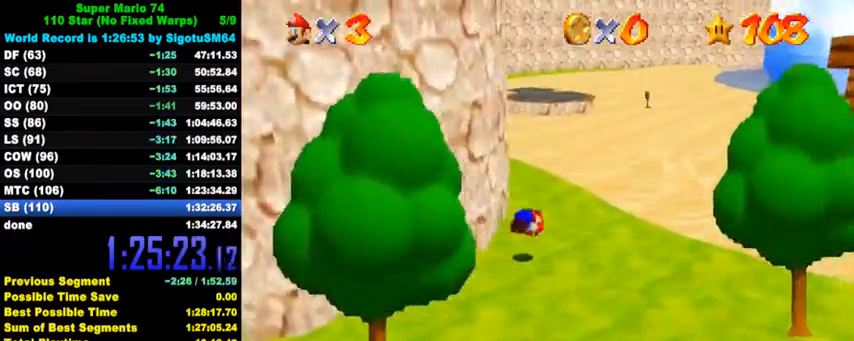
Gameplay with keyboard; each line is a JSON object with the keys held at the frame after it. "events" lists presses ("down") and releases ("up") of "a", "c", "ctrl", "d", "down", "left", "return", "right", "s", "shift", "up", "w", "x" and "y" between this image and that frame as [ms after this image, input, new state], when the widget could be followed in between. No other keys are recorded. Mouse input is not recorded.
{"keys": ["up"], "events": [[100, "ctrl", "up"], [100, "shift", "up"], [500, "right", "up"]]}
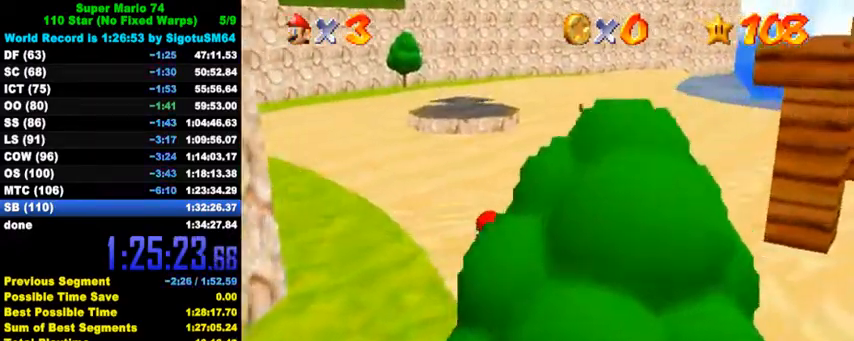
{"keys": ["a", "up"], "events": [[34, "ctrl", "down"], [34, "shift", "down"], [67, "right", "down"], [334, "ctrl", "up"], [334, "shift", "up"], [500, "a", "down"], [500, "right", "up"]]}
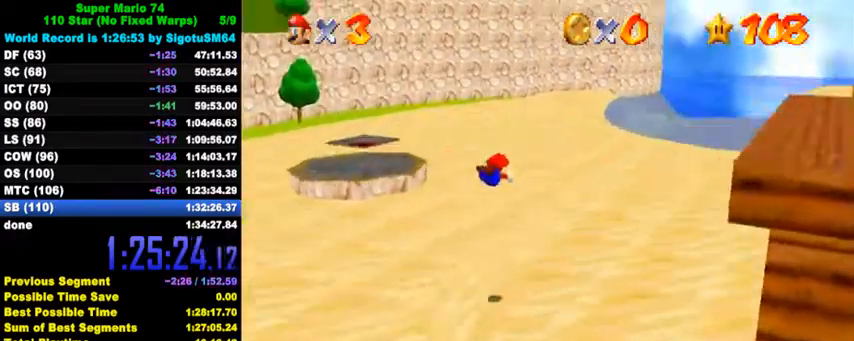
{"keys": ["ctrl", "left", "shift", "up"], "events": [[67, "a", "up"], [367, "left", "down"], [434, "ctrl", "down"], [500, "shift", "down"]]}
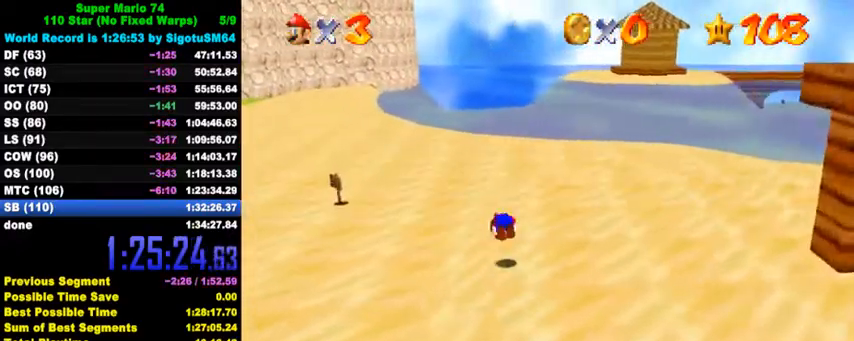
{"keys": ["left", "up"], "events": [[100, "shift", "up"], [134, "ctrl", "up"], [134, "left", "up"], [467, "left", "down"]]}
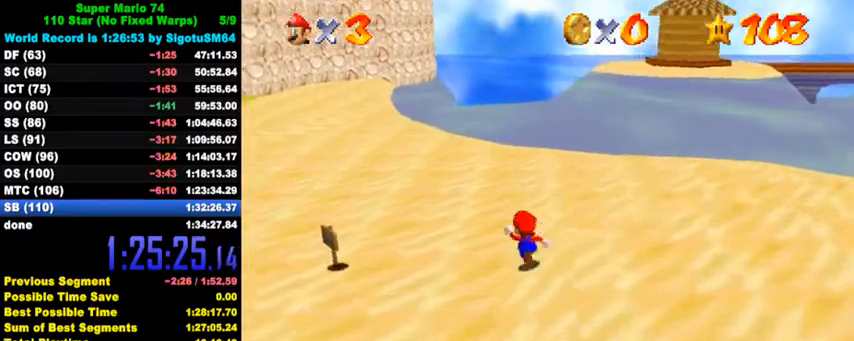
{"keys": ["ctrl", "left", "up"], "events": [[134, "ctrl", "down"], [300, "ctrl", "up"], [500, "ctrl", "down"]]}
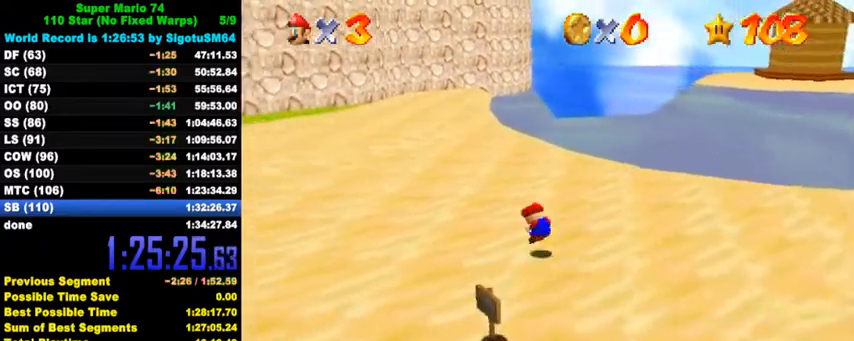
{"keys": ["up"], "events": [[34, "shift", "down"], [167, "ctrl", "up"], [167, "shift", "up"], [467, "left", "up"]]}
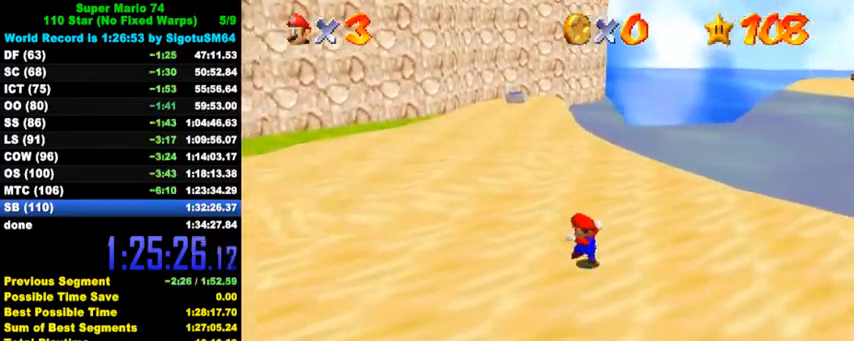
{"keys": ["ctrl", "shift", "up"], "events": [[100, "ctrl", "down"], [267, "ctrl", "up"], [434, "ctrl", "down"], [467, "shift", "down"]]}
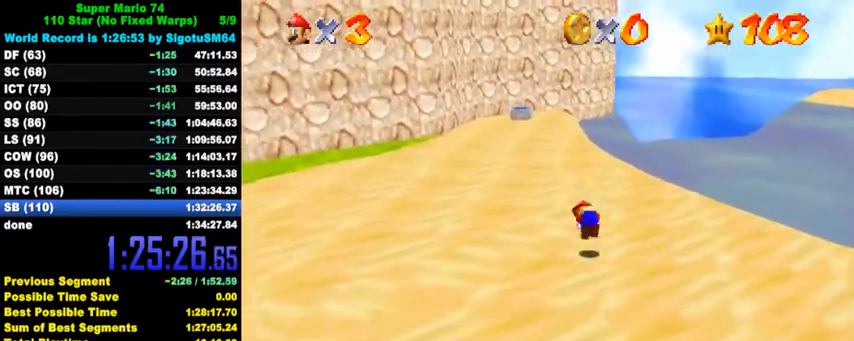
{"keys": ["up"], "events": [[134, "ctrl", "up"], [134, "left", "down"], [134, "shift", "up"], [267, "left", "up"]]}
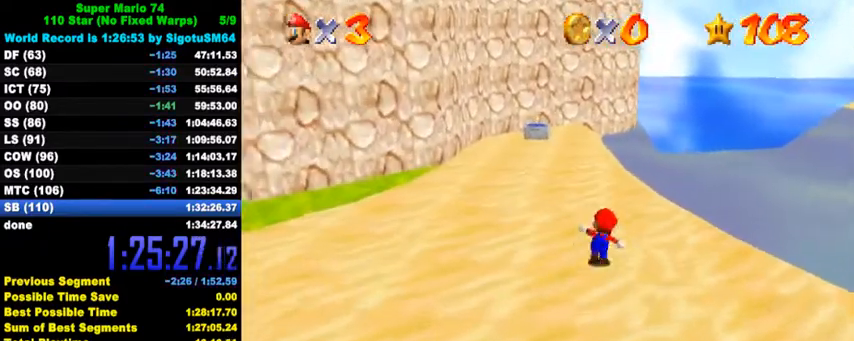
{"keys": ["ctrl", "up"], "events": [[67, "ctrl", "down"], [200, "ctrl", "up"], [467, "ctrl", "down"]]}
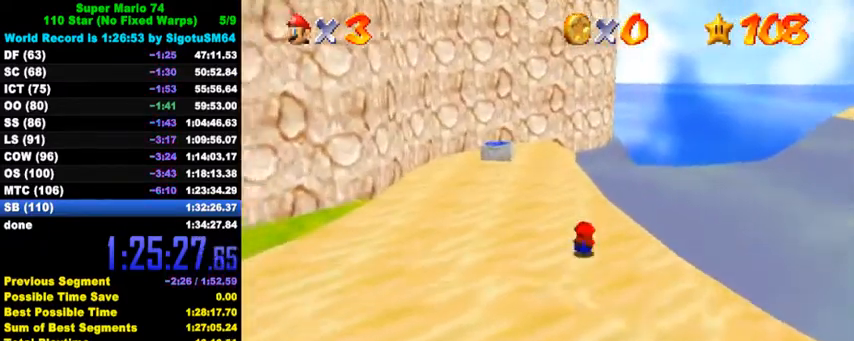
{"keys": ["up"], "events": [[34, "shift", "down"], [100, "ctrl", "up"], [100, "shift", "up"], [167, "shift", "down"], [267, "right", "down"], [267, "shift", "up"], [400, "right", "up"]]}
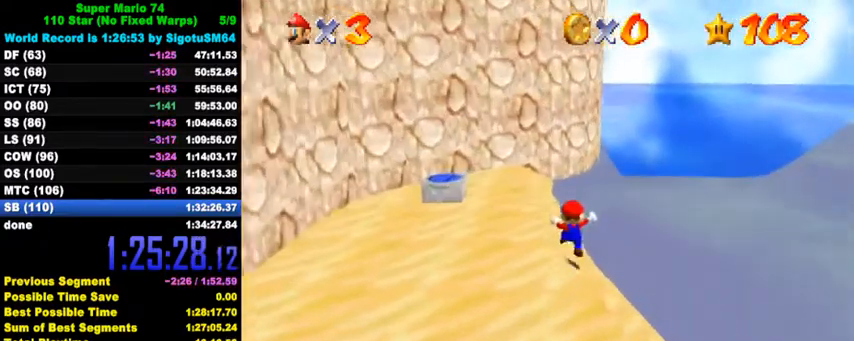
{"keys": ["right", "shift", "up", "y"], "events": [[234, "y", "down"], [267, "shift", "down"], [300, "right", "down"]]}
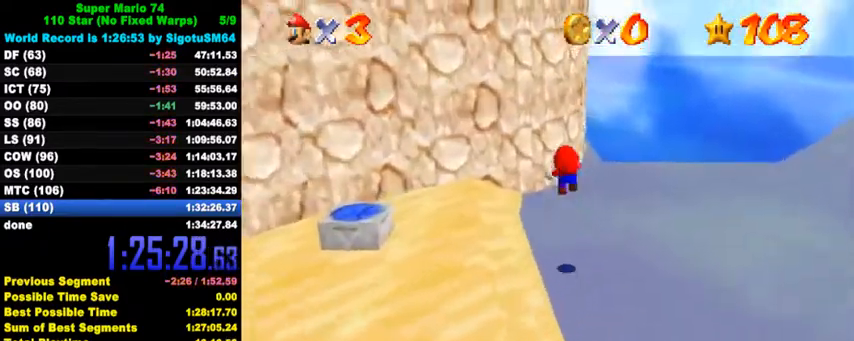
{"keys": ["d", "right", "up"], "events": [[200, "right", "up"], [267, "shift", "up"], [300, "y", "up"], [400, "right", "down"], [500, "d", "down"]]}
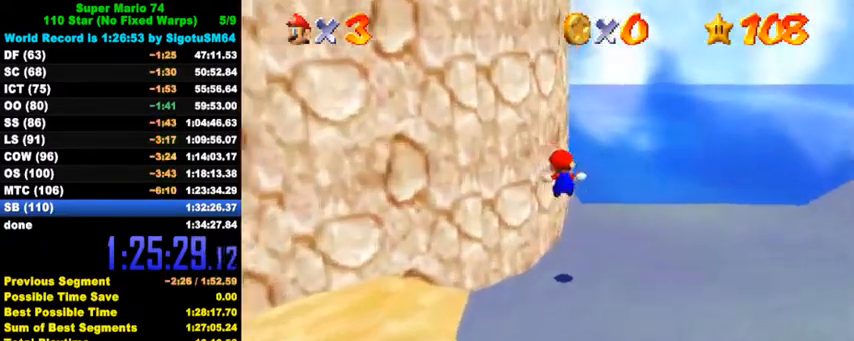
{"keys": ["up"], "events": [[67, "right", "up"], [100, "d", "up"], [134, "right", "down"], [300, "right", "up"]]}
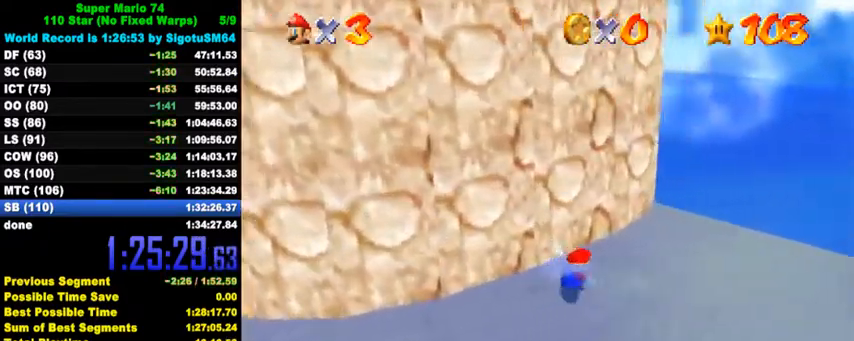
{"keys": ["ctrl", "up"], "events": [[200, "shift", "down"], [400, "shift", "up"], [434, "ctrl", "down"]]}
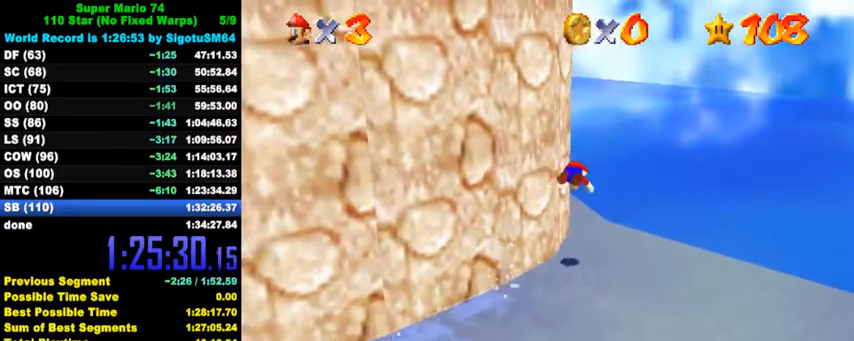
{"keys": ["left", "shift"], "events": [[34, "ctrl", "up"], [34, "left", "down"], [134, "d", "down"], [134, "up", "up"], [234, "d", "up"], [500, "shift", "down"]]}
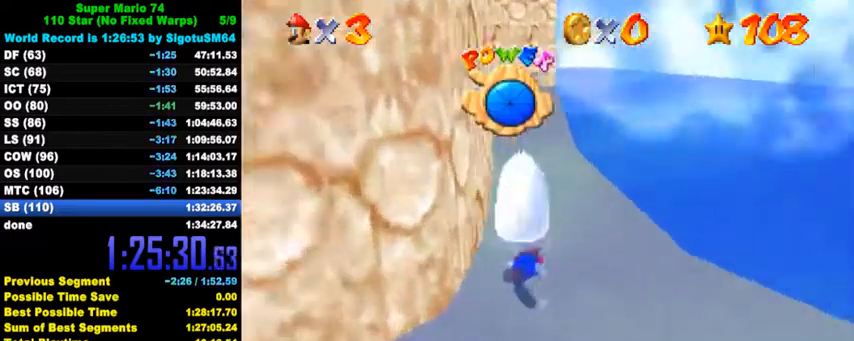
{"keys": ["left", "shift"], "events": [[67, "shift", "up"], [100, "shift", "down"], [134, "up", "down"], [267, "shift", "up"], [334, "up", "up"], [467, "shift", "down"]]}
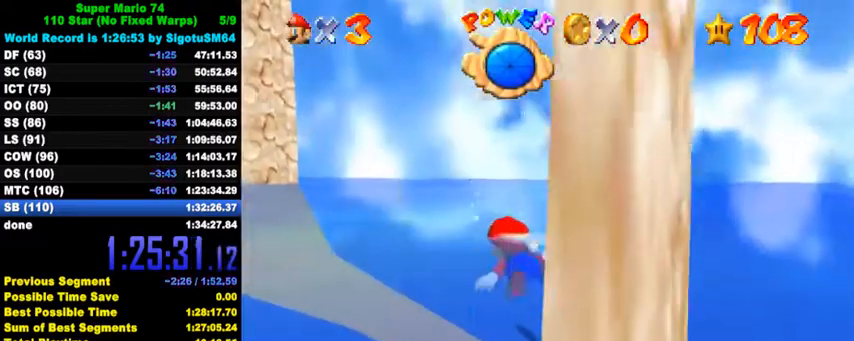
{"keys": ["left", "shift", "up"], "events": [[234, "up", "down"], [334, "shift", "up"], [467, "shift", "down"]]}
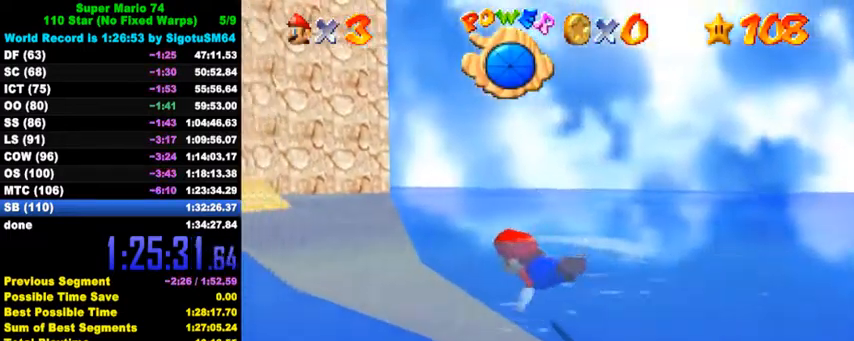
{"keys": ["left", "shift", "up"], "events": [[200, "shift", "up"], [500, "shift", "down"]]}
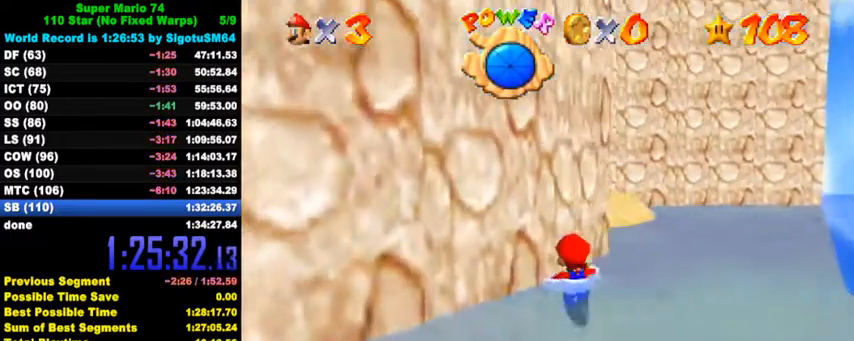
{"keys": ["ctrl", "shift", "up"], "events": [[200, "left", "up"], [300, "ctrl", "down"]]}
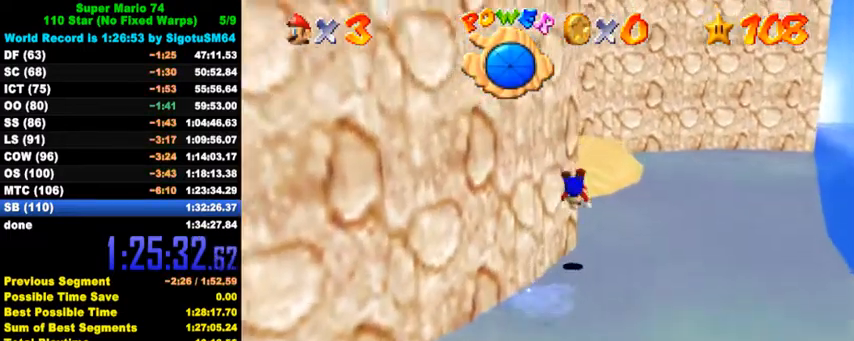
{"keys": ["up"], "events": [[67, "ctrl", "up"], [67, "shift", "up"], [100, "right", "down"], [167, "right", "up"], [300, "left", "down"], [334, "ctrl", "down"], [367, "shift", "down"], [467, "ctrl", "up"], [467, "left", "up"], [500, "shift", "up"]]}
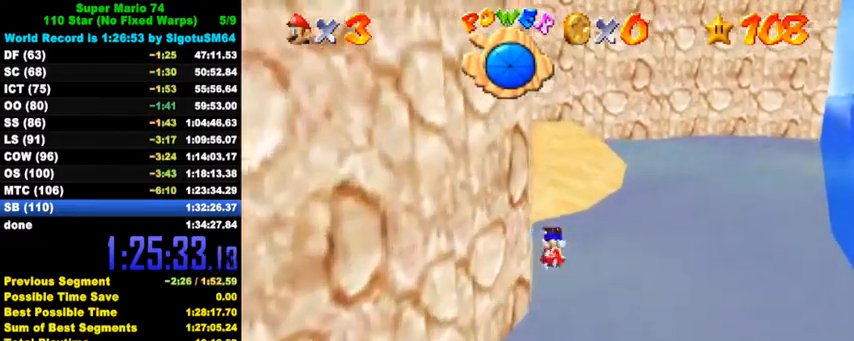
{"keys": ["right", "up"], "events": [[100, "d", "down"], [134, "right", "down"], [234, "d", "up"]]}
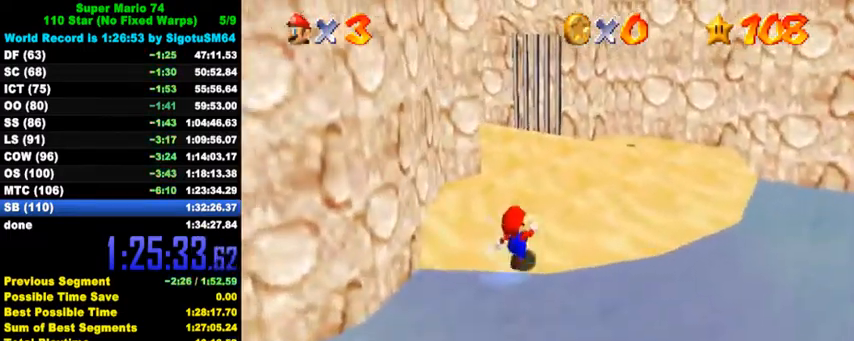
{"keys": ["shift", "up", "y"], "events": [[34, "right", "up"], [400, "left", "down"], [434, "y", "down"], [467, "left", "up"], [467, "shift", "down"]]}
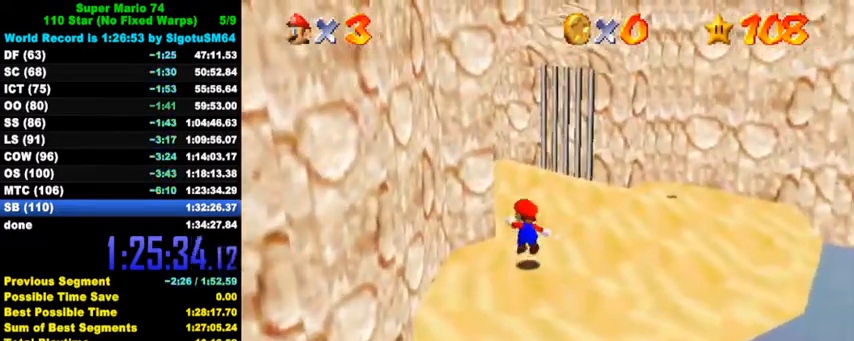
{"keys": ["up"], "events": [[67, "shift", "up"], [67, "y", "up"], [134, "right", "down"], [200, "d", "down"], [334, "d", "up"], [467, "right", "up"]]}
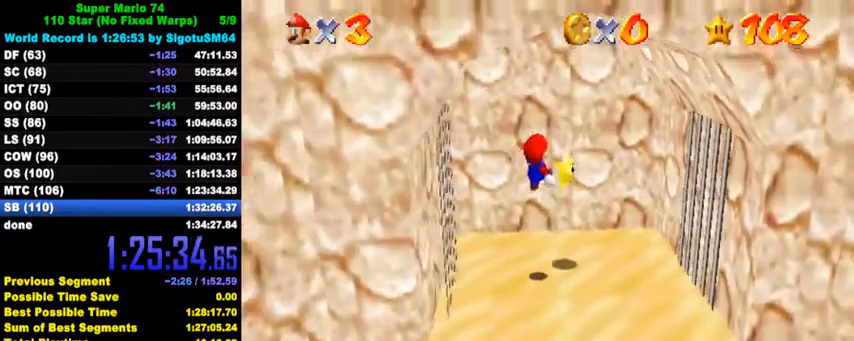
{"keys": [], "events": [[34, "right", "down"], [100, "up", "up"], [267, "right", "up"]]}